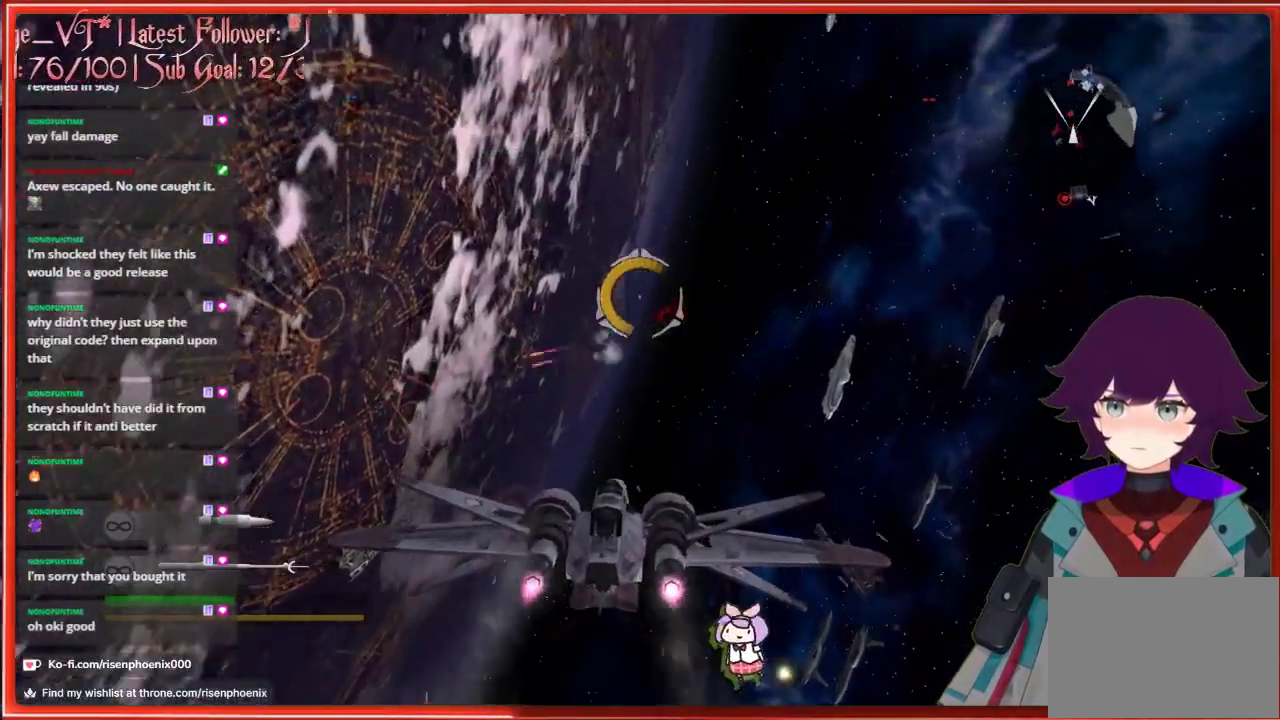
Gameplay with a controller (Xbox layout); each line is a JSON object with the inputs held at the frame after it. "events" lists button and stick changes between this image and that frame as [ms after this image, input, new state], when the widget could be followed in between. Not read: SHARE.
{"buttons": [], "left_stick": "center", "right_stick": "center", "events": [[33, "left_stick", "up-right"], [117, "left_stick", "up"], [217, "left_stick", "center"], [350, "R2", "down"], [450, "R2", "up"]]}
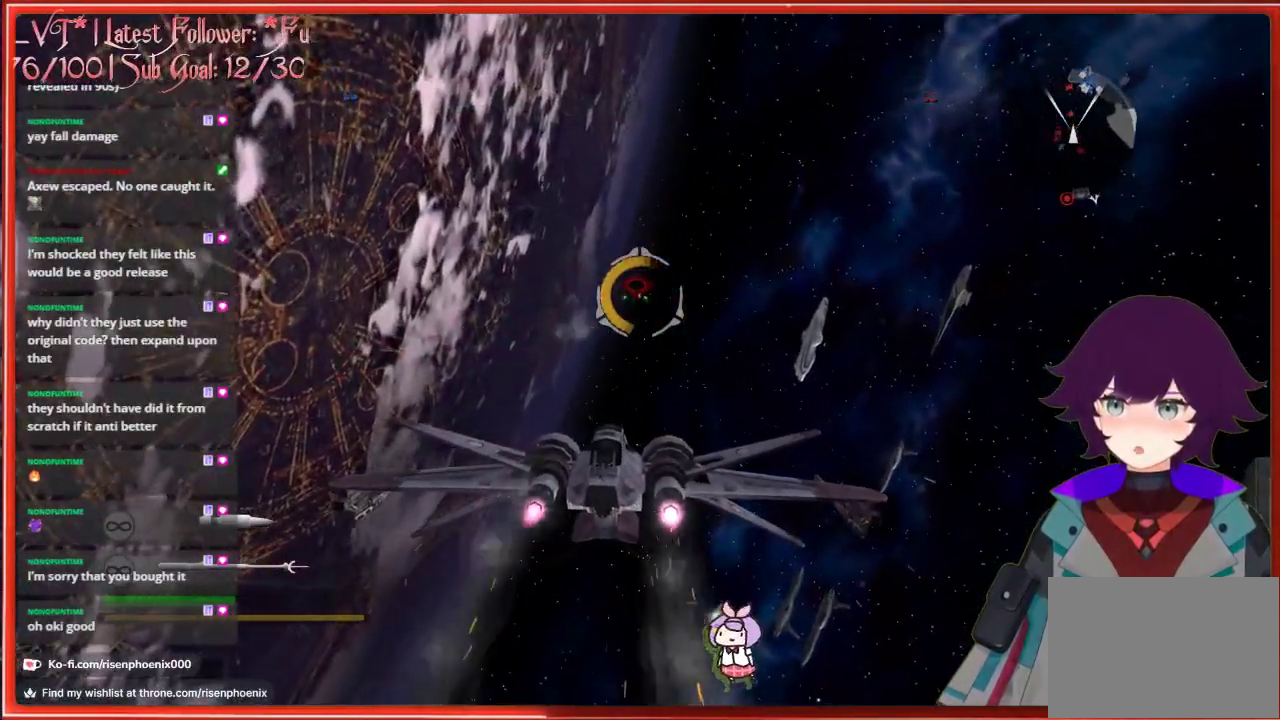
{"buttons": [], "left_stick": "center", "right_stick": "center", "events": [[33, "R2", "down"], [100, "R2", "up"], [183, "R2", "down"], [200, "left_stick", "left"], [267, "R2", "up"], [400, "left_stick", "center"], [417, "R2", "down"], [500, "R2", "up"]]}
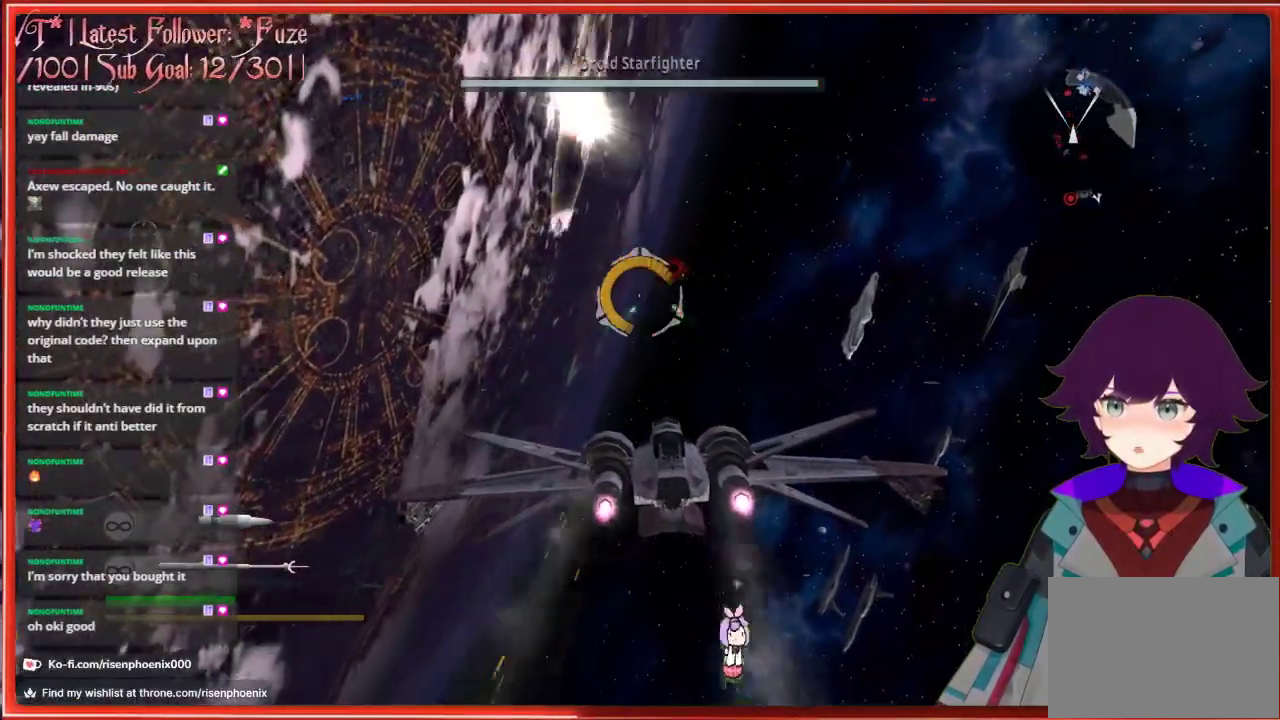
{"buttons": ["R2"], "left_stick": "center", "right_stick": "center", "events": [[167, "left_stick", "right"], [317, "left_stick", "center"], [500, "R2", "down"]]}
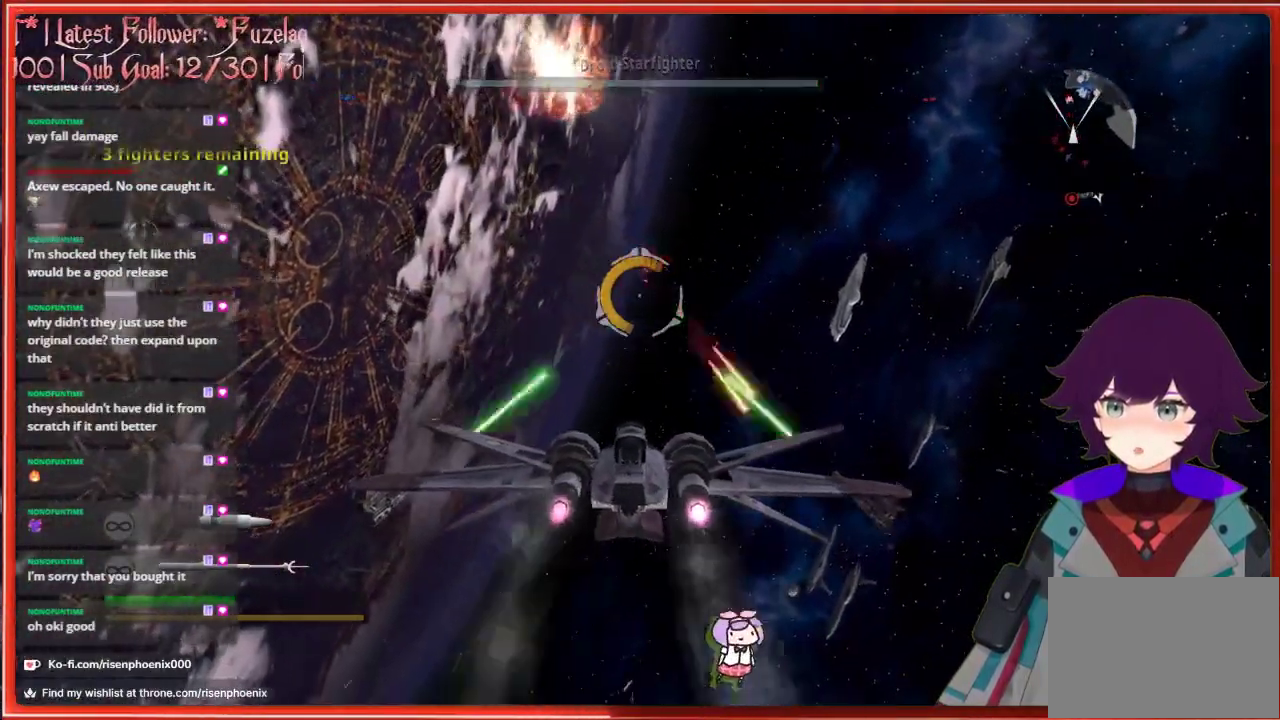
{"buttons": [], "left_stick": "center", "right_stick": "center", "events": [[50, "left_stick", "left"], [100, "R2", "up"], [150, "left_stick", "center"], [183, "R2", "down"], [267, "R2", "up"], [350, "left_stick", "down-right"], [367, "R2", "down"], [450, "R2", "up"], [483, "left_stick", "center"]]}
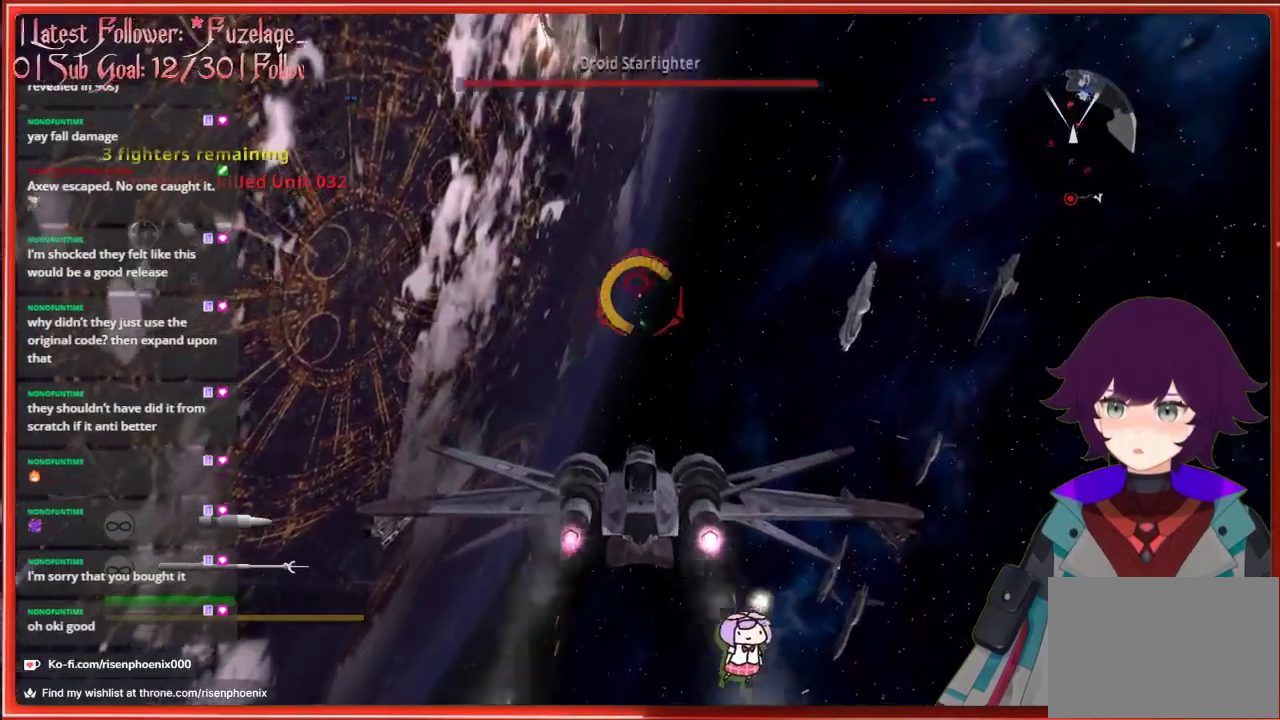
{"buttons": [], "left_stick": "center", "right_stick": "center", "events": [[50, "R2", "down"], [117, "R2", "up"], [217, "R2", "down"], [250, "left_stick", "left"], [267, "R2", "up"], [383, "left_stick", "center"]]}
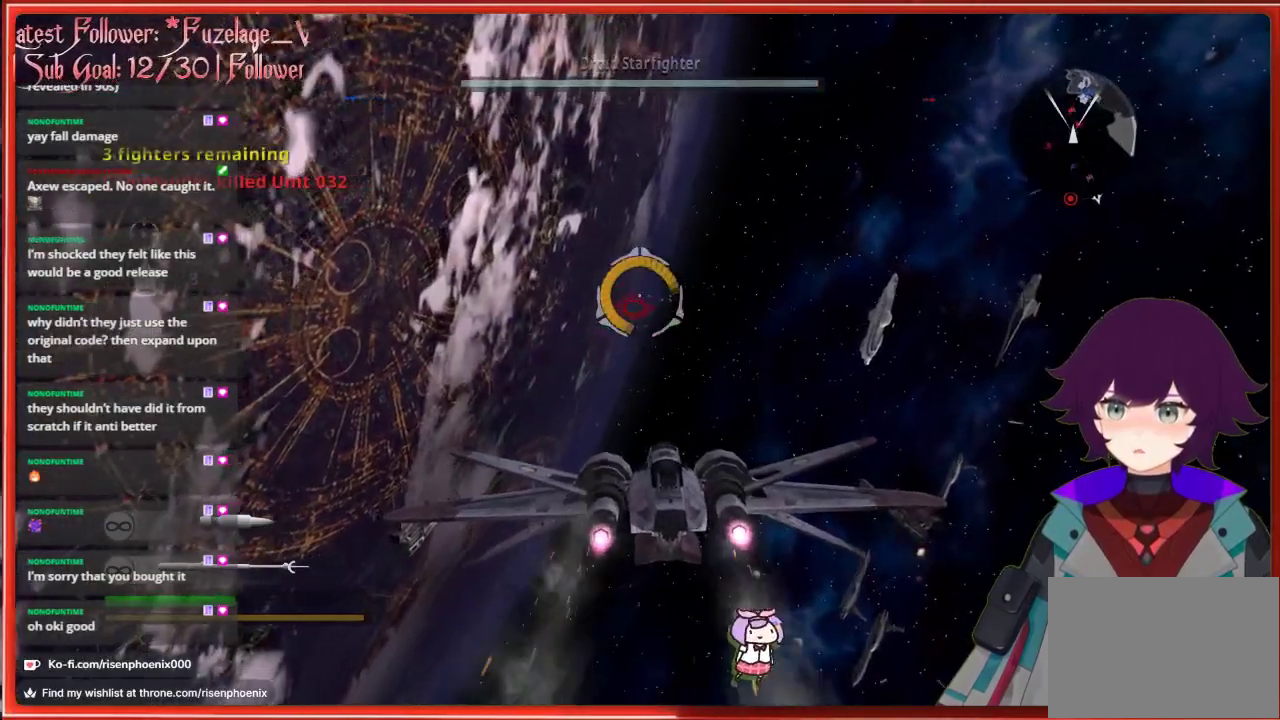
{"buttons": [], "left_stick": "up-left", "right_stick": "center", "events": [[150, "left_stick", "up"], [167, "R2", "down"], [250, "left_stick", "center"], [283, "R2", "up"], [483, "left_stick", "up-left"]]}
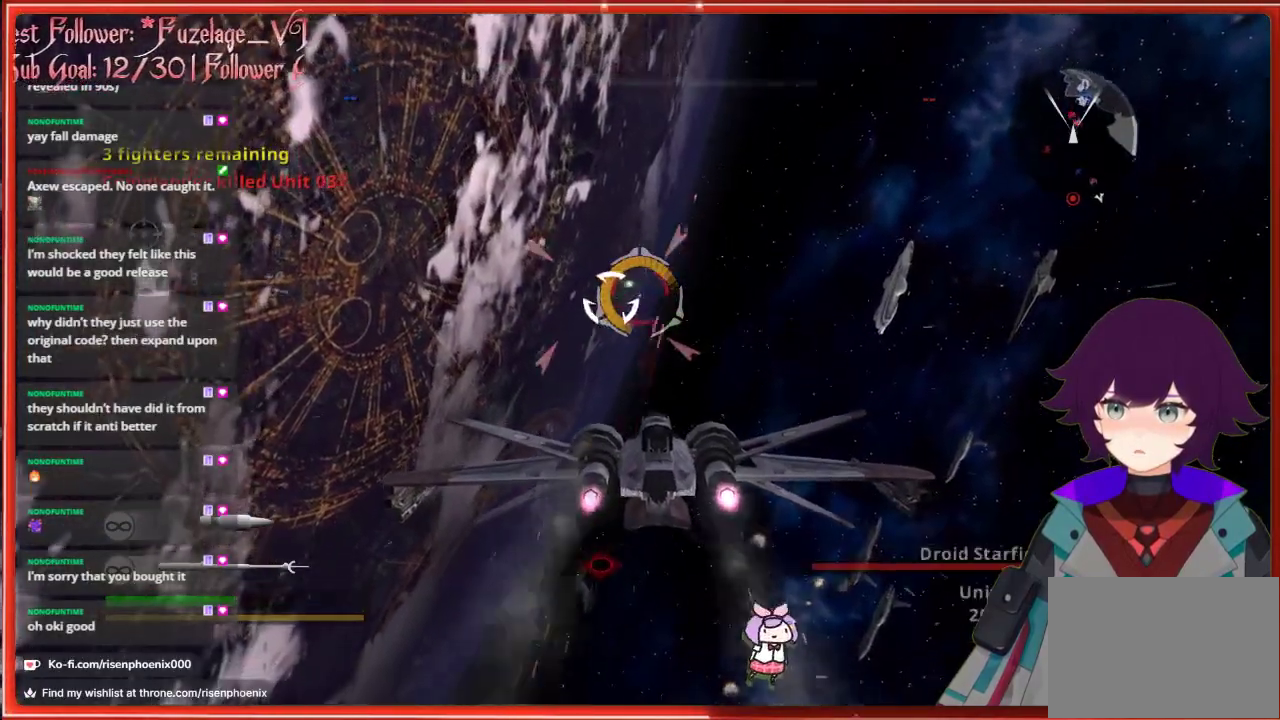
{"buttons": [], "left_stick": "center", "right_stick": "center", "events": [[100, "left_stick", "center"], [117, "R2", "down"], [233, "R2", "up"], [300, "left_stick", "left"], [333, "R2", "down"], [433, "R2", "up"], [483, "left_stick", "center"]]}
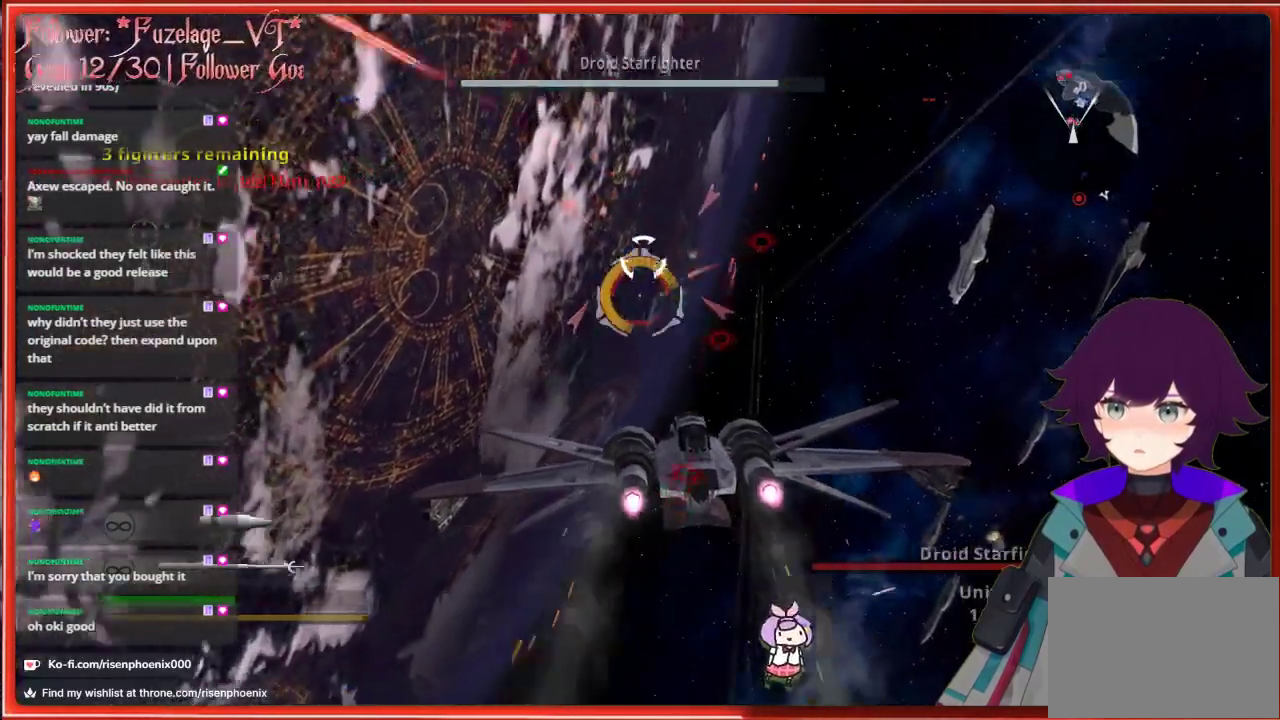
{"buttons": [], "left_stick": "down", "right_stick": "center", "events": [[33, "R2", "down"], [133, "R2", "up"], [133, "left_stick", "down"]]}
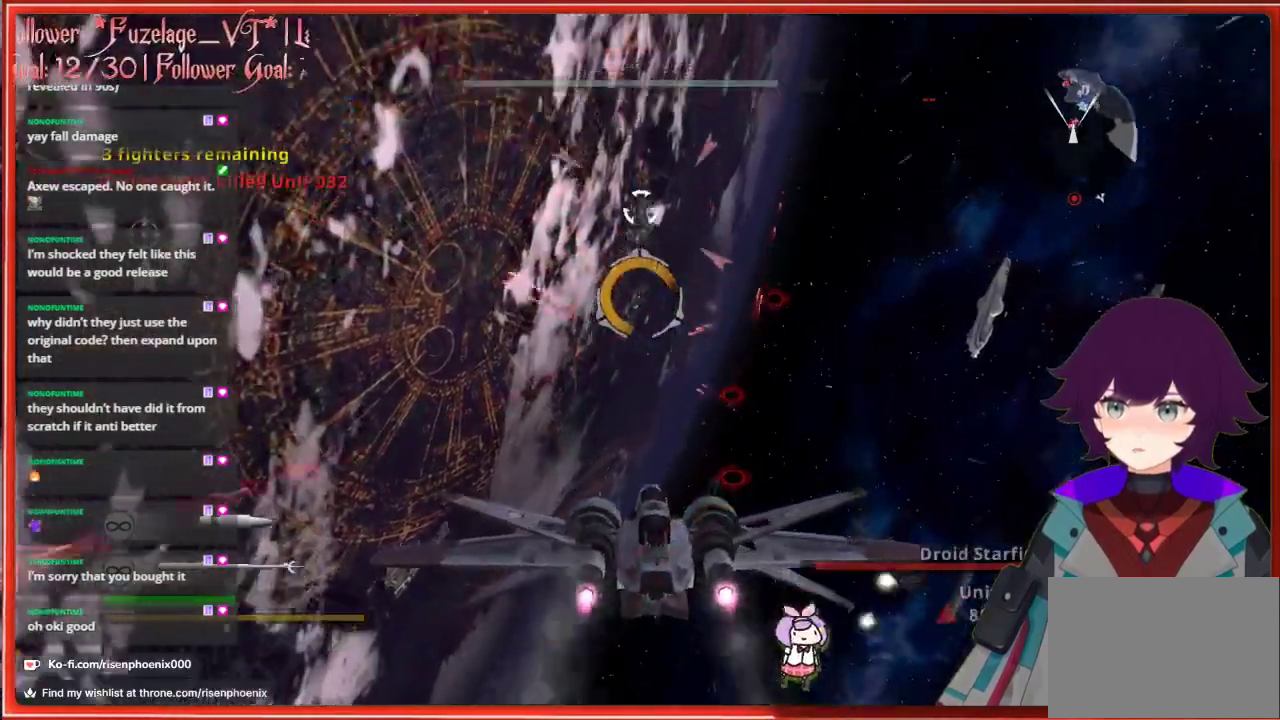
{"buttons": [], "left_stick": "down", "right_stick": "center", "events": [[17, "left_stick", "center"], [117, "left_stick", "down"]]}
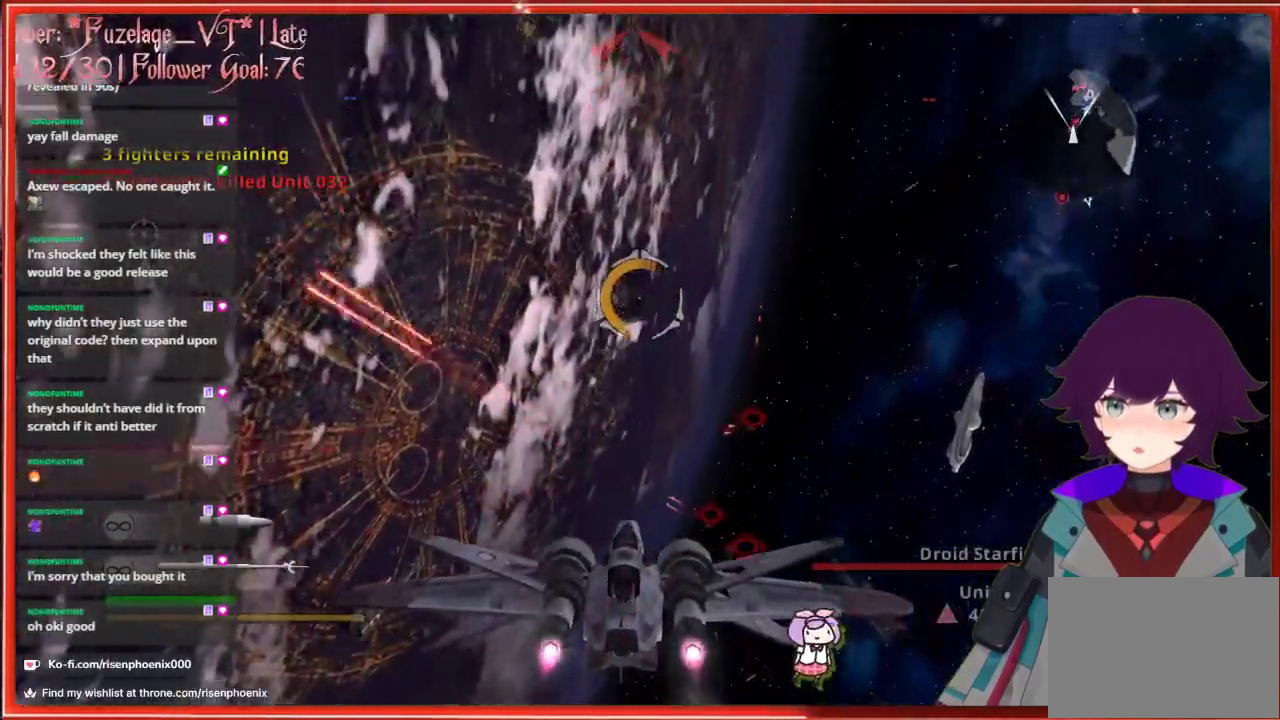
{"buttons": [], "left_stick": "up", "right_stick": "center", "events": [[83, "left_stick", "down-right"], [350, "left_stick", "up-right"], [400, "left_stick", "up"]]}
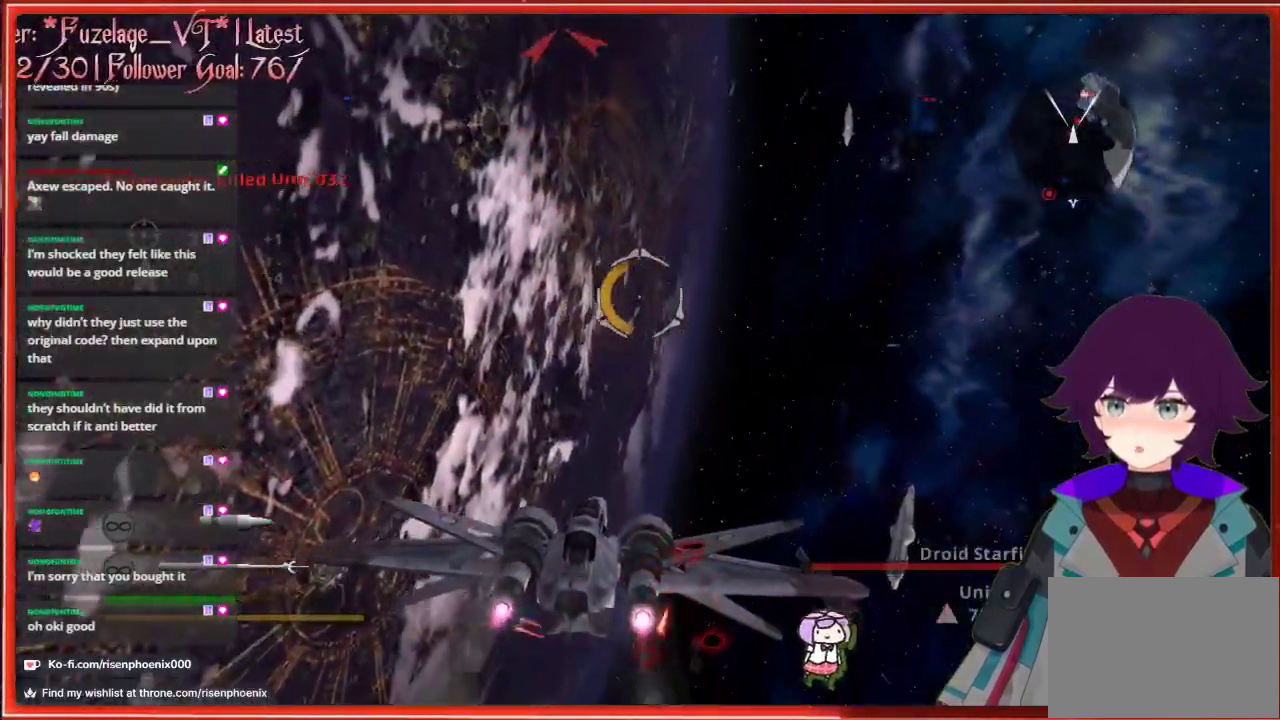
{"buttons": ["B"], "left_stick": "up-right", "right_stick": "center", "events": [[100, "left_stick", "up-right"], [283, "B", "down"]]}
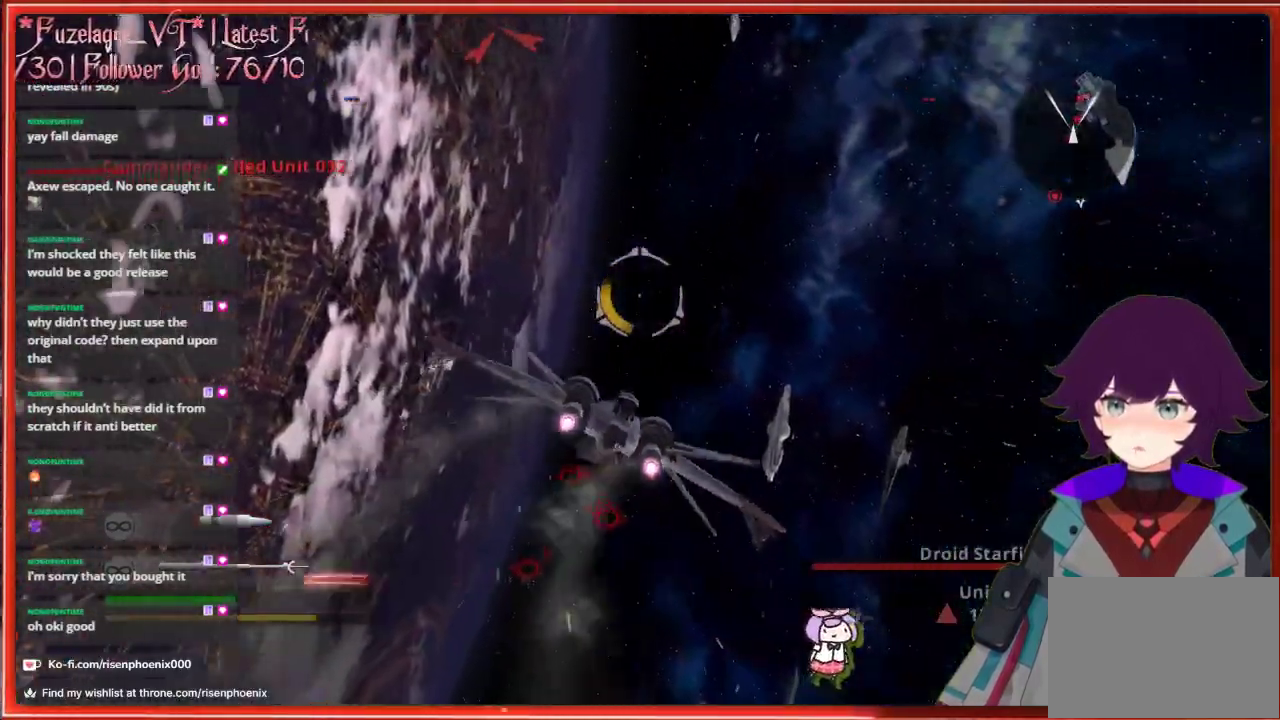
{"buttons": [], "left_stick": "up-right", "right_stick": "center", "events": [[350, "B", "up"]]}
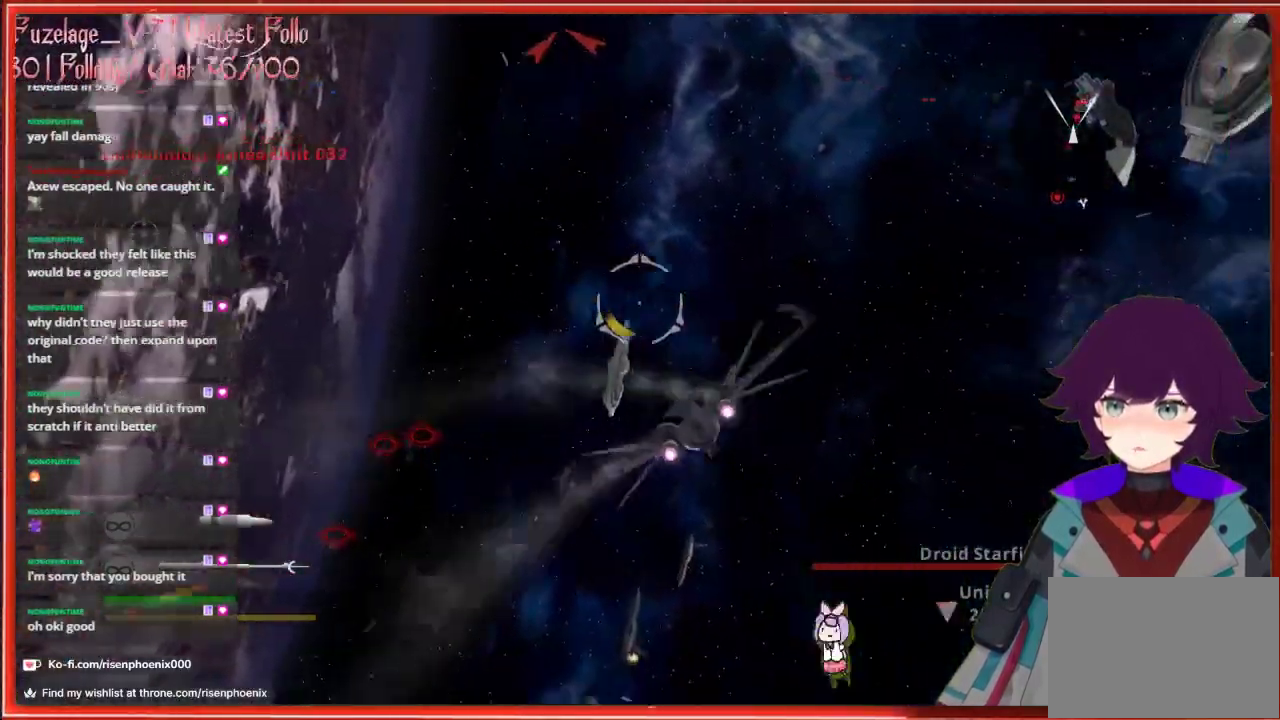
{"buttons": [], "left_stick": "up", "right_stick": "down-right", "events": [[17, "right_stick", "down-right"], [217, "left_stick", "up"]]}
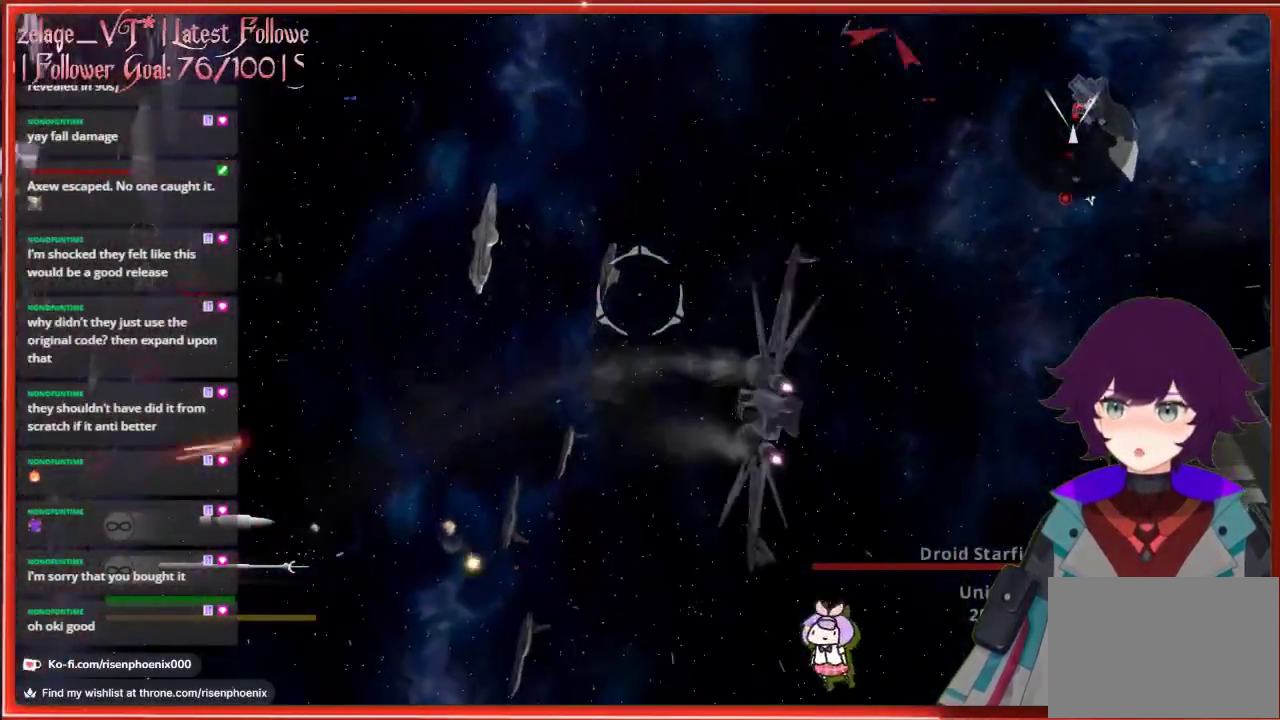
{"buttons": [], "left_stick": "up", "right_stick": "down-right", "events": [[17, "right_stick", "down"], [333, "right_stick", "down-right"]]}
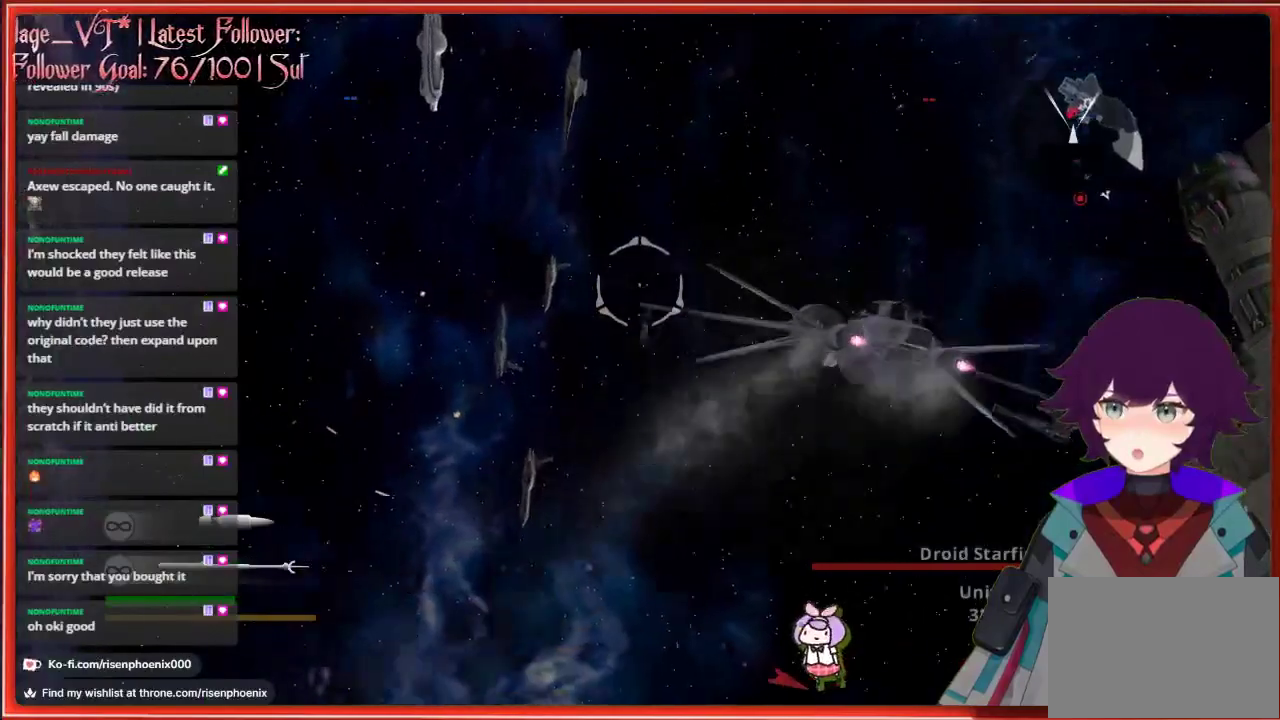
{"buttons": [], "left_stick": "up-right", "right_stick": "center", "events": [[267, "right_stick", "center"], [433, "left_stick", "up-right"]]}
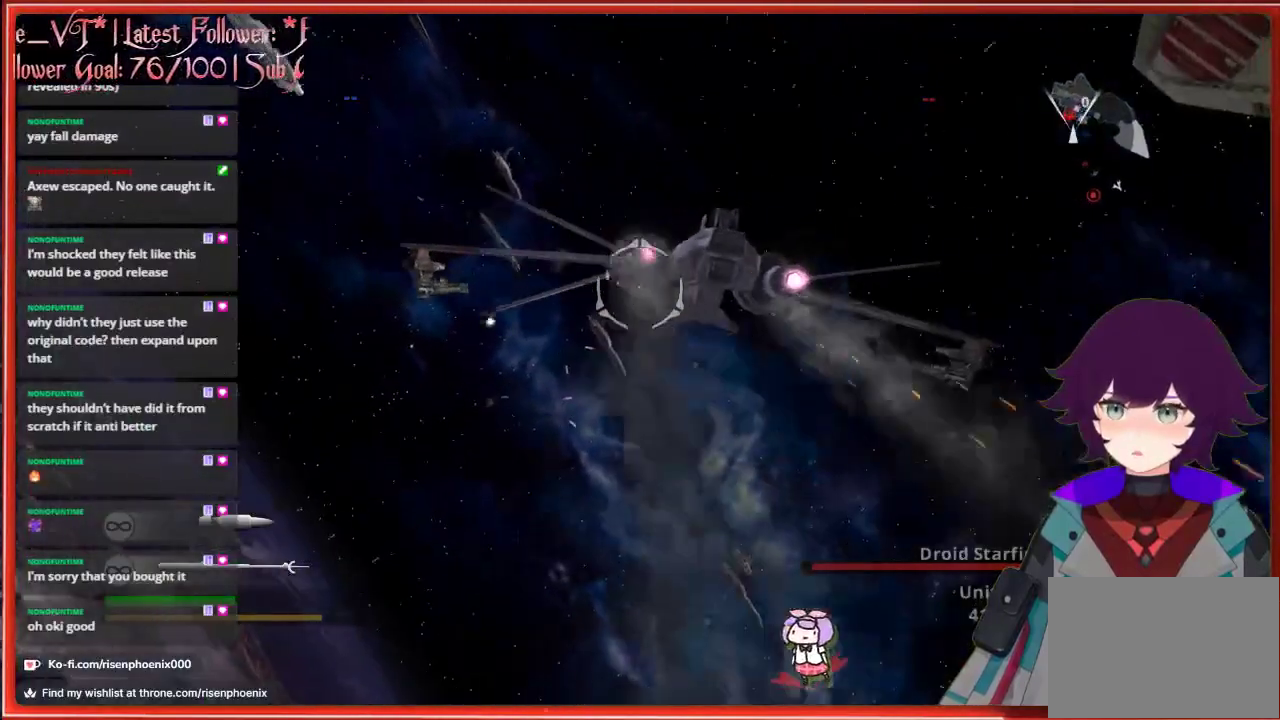
{"buttons": [], "left_stick": "right", "right_stick": "center", "events": [[450, "left_stick", "right"]]}
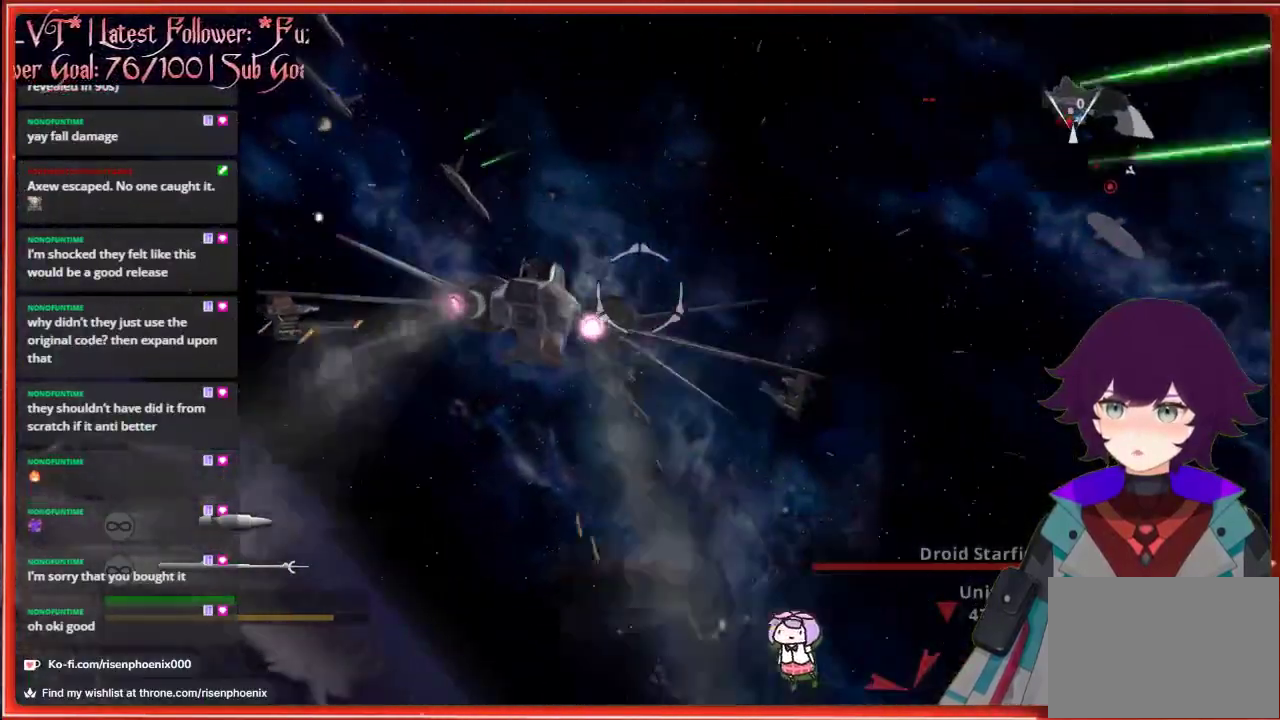
{"buttons": [], "left_stick": "down-right", "right_stick": "center", "events": [[50, "left_stick", "down-right"]]}
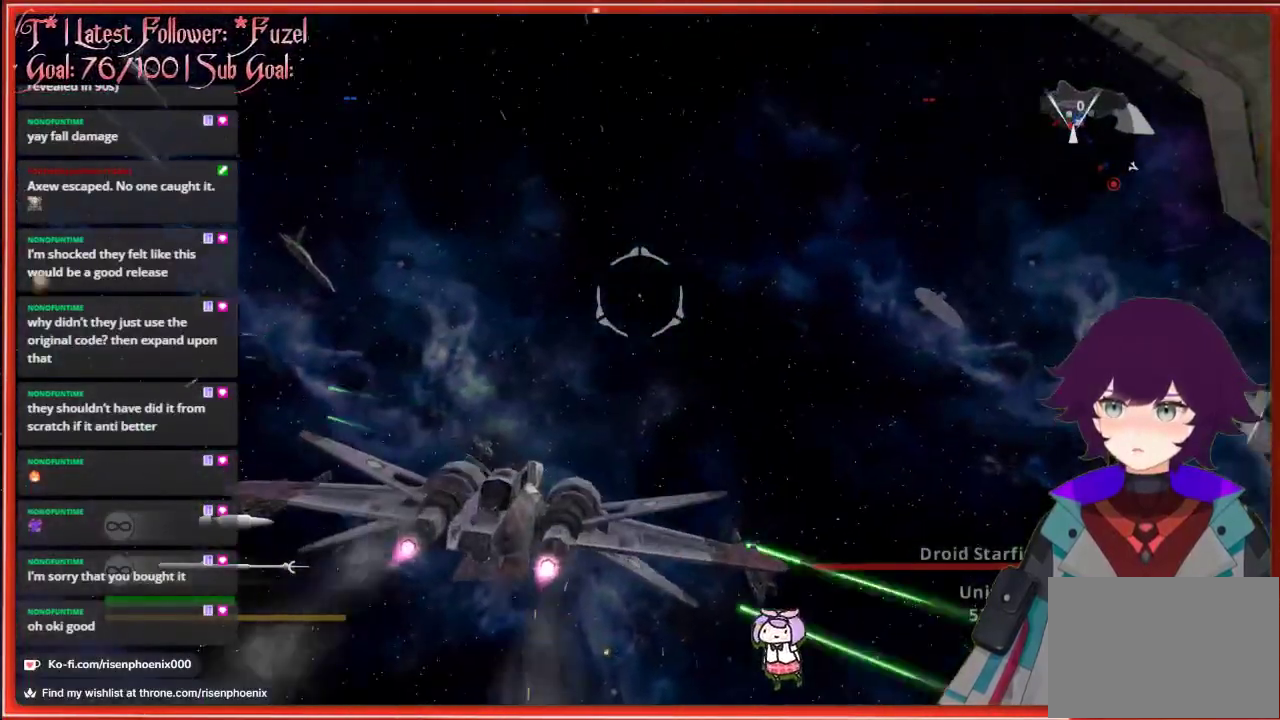
{"buttons": [], "left_stick": "right", "right_stick": "up", "events": [[17, "left_stick", "right"], [83, "R2", "down"], [400, "R2", "up"], [500, "right_stick", "up"]]}
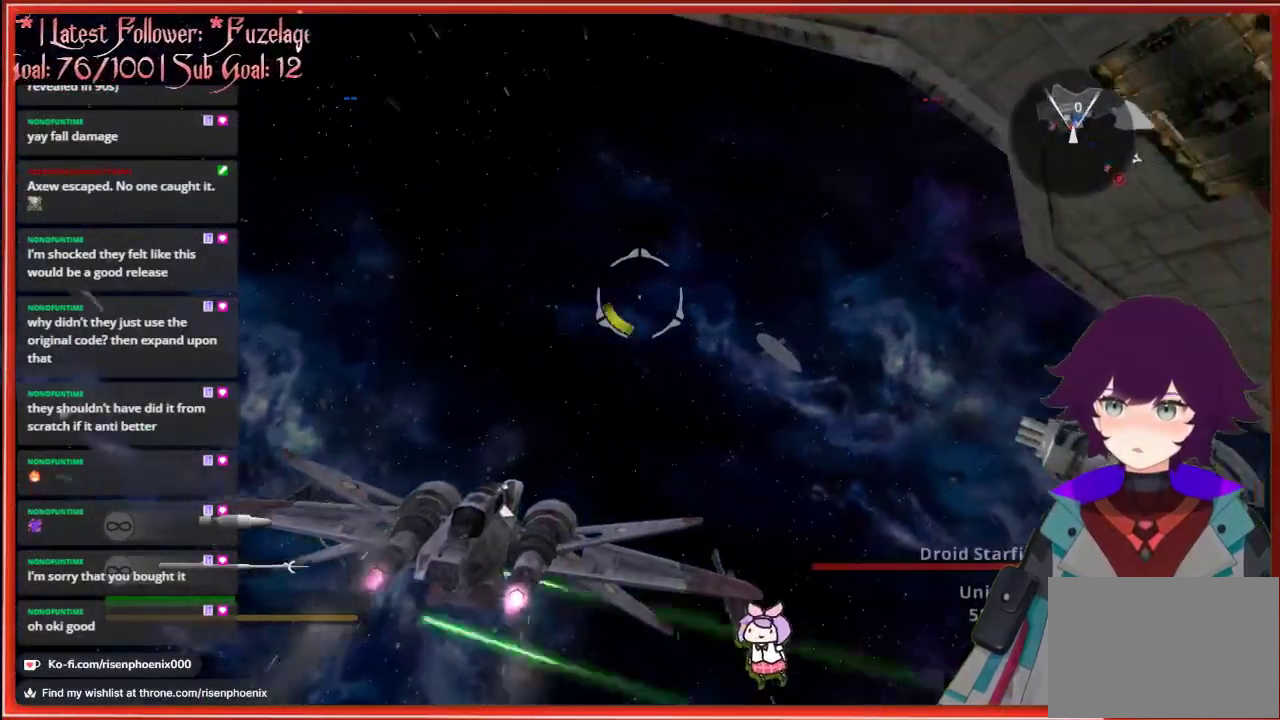
{"buttons": [], "left_stick": "right", "right_stick": "up", "events": []}
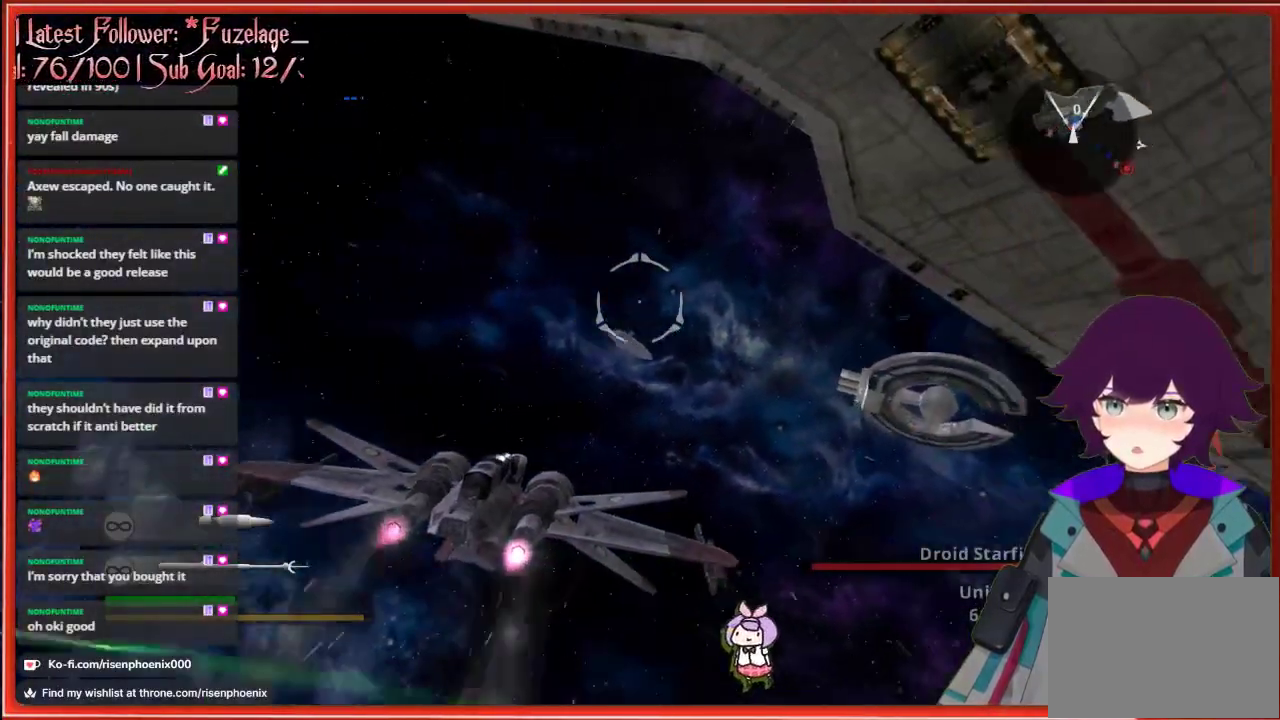
{"buttons": [], "left_stick": "down-right", "right_stick": "up", "events": [[283, "left_stick", "down-right"]]}
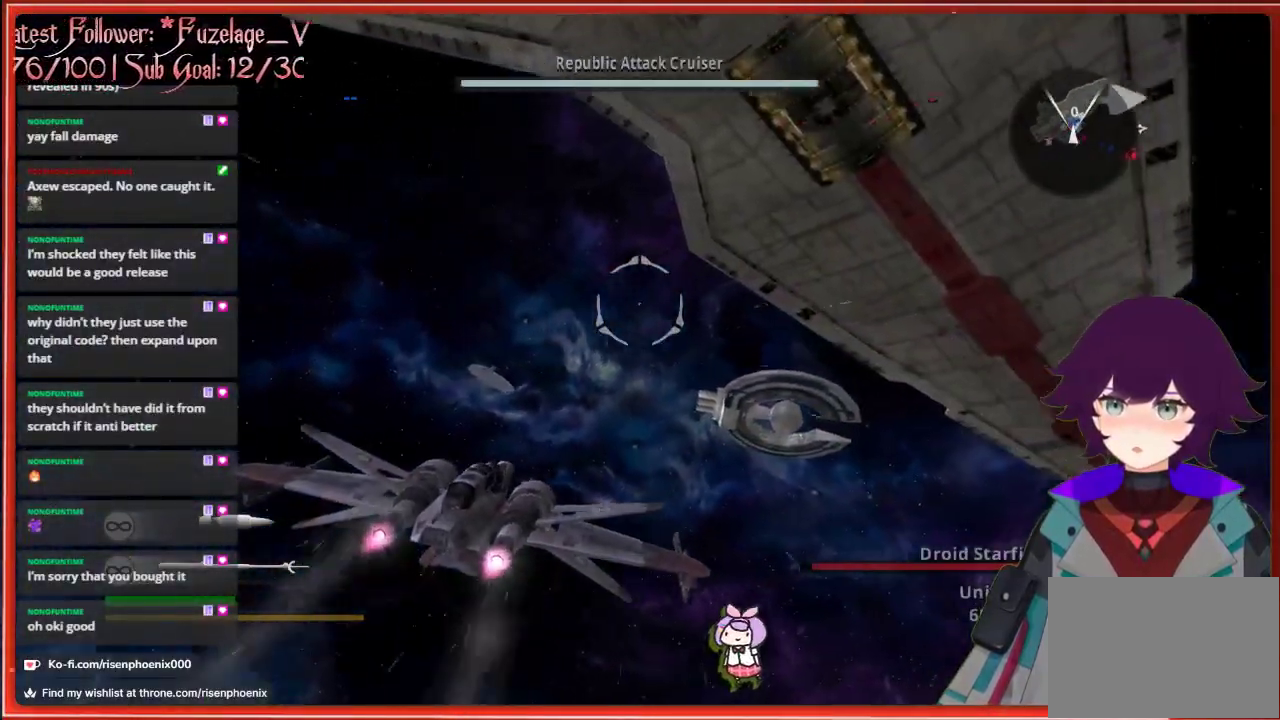
{"buttons": [], "left_stick": "right", "right_stick": "up", "events": [[200, "left_stick", "right"]]}
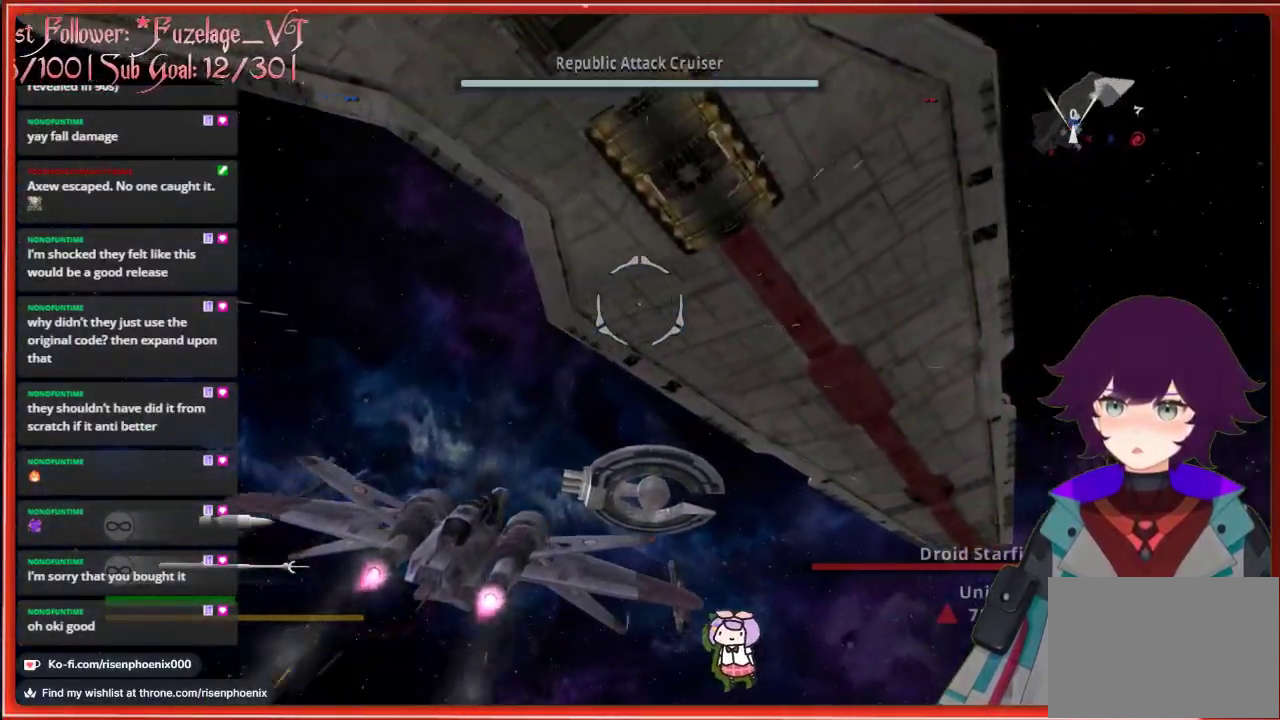
{"buttons": [], "left_stick": "right", "right_stick": "up", "events": []}
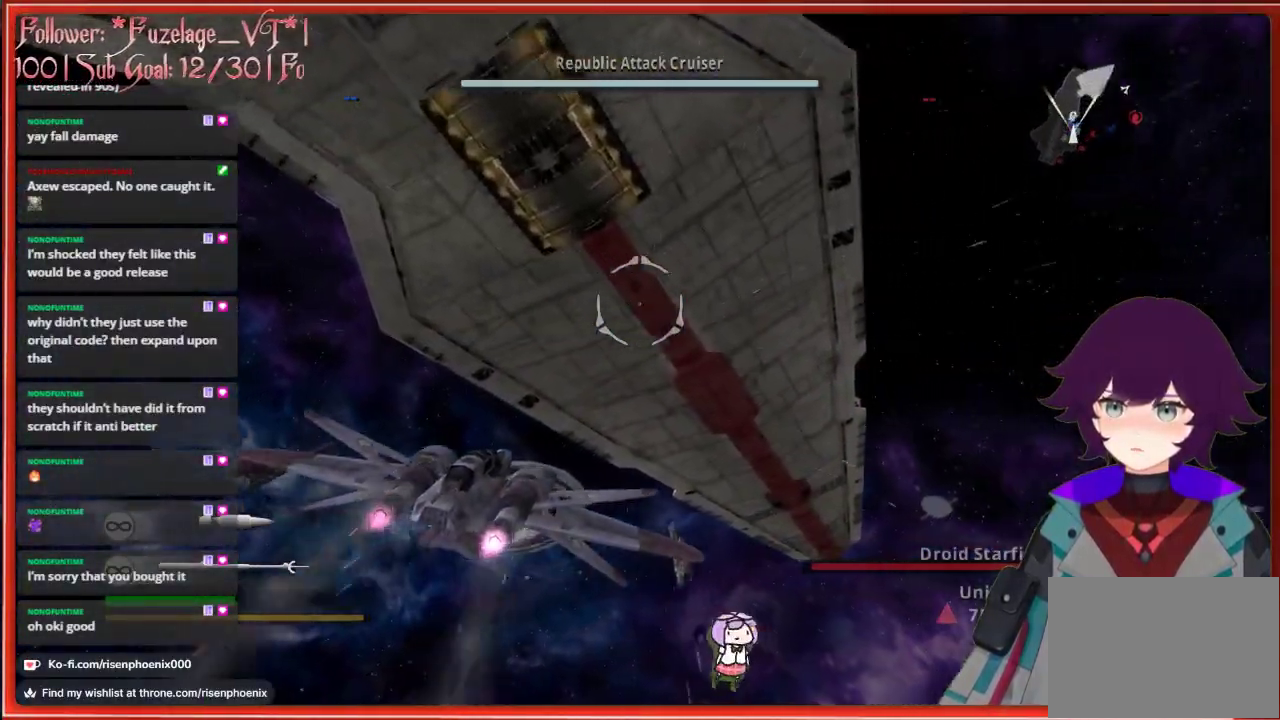
{"buttons": [], "left_stick": "right", "right_stick": "up", "events": []}
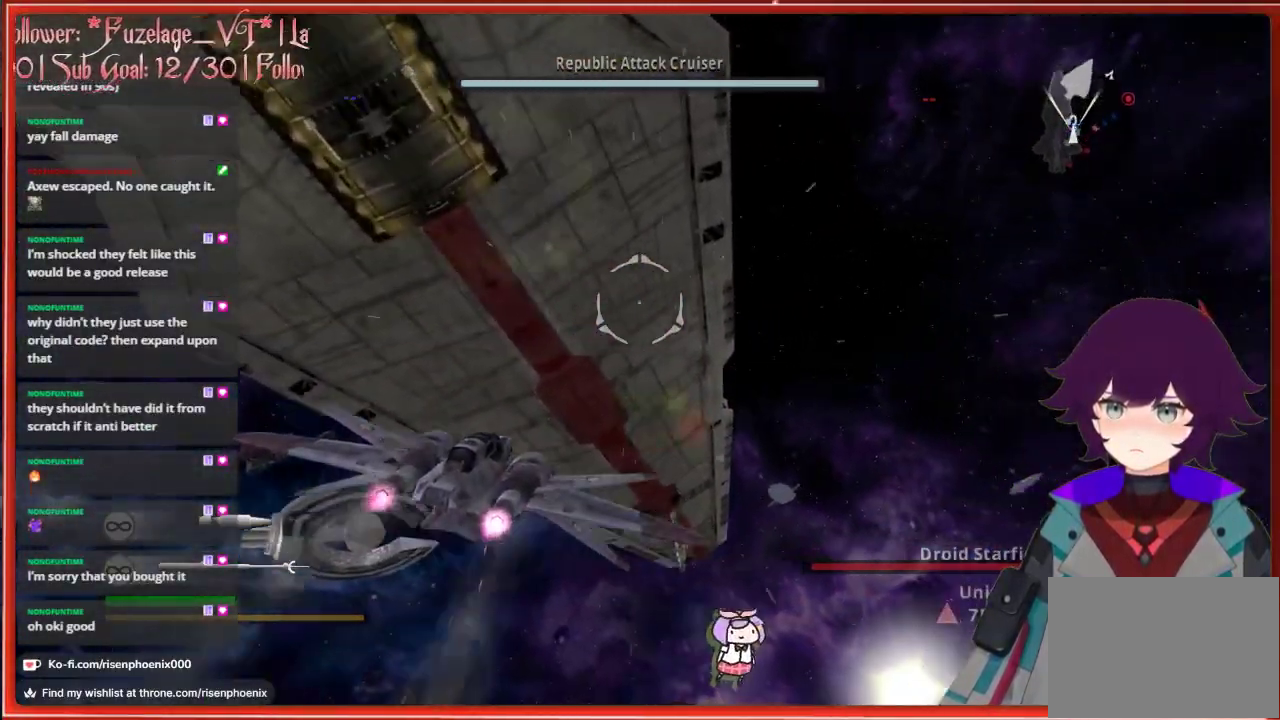
{"buttons": [], "left_stick": "right", "right_stick": "up", "events": []}
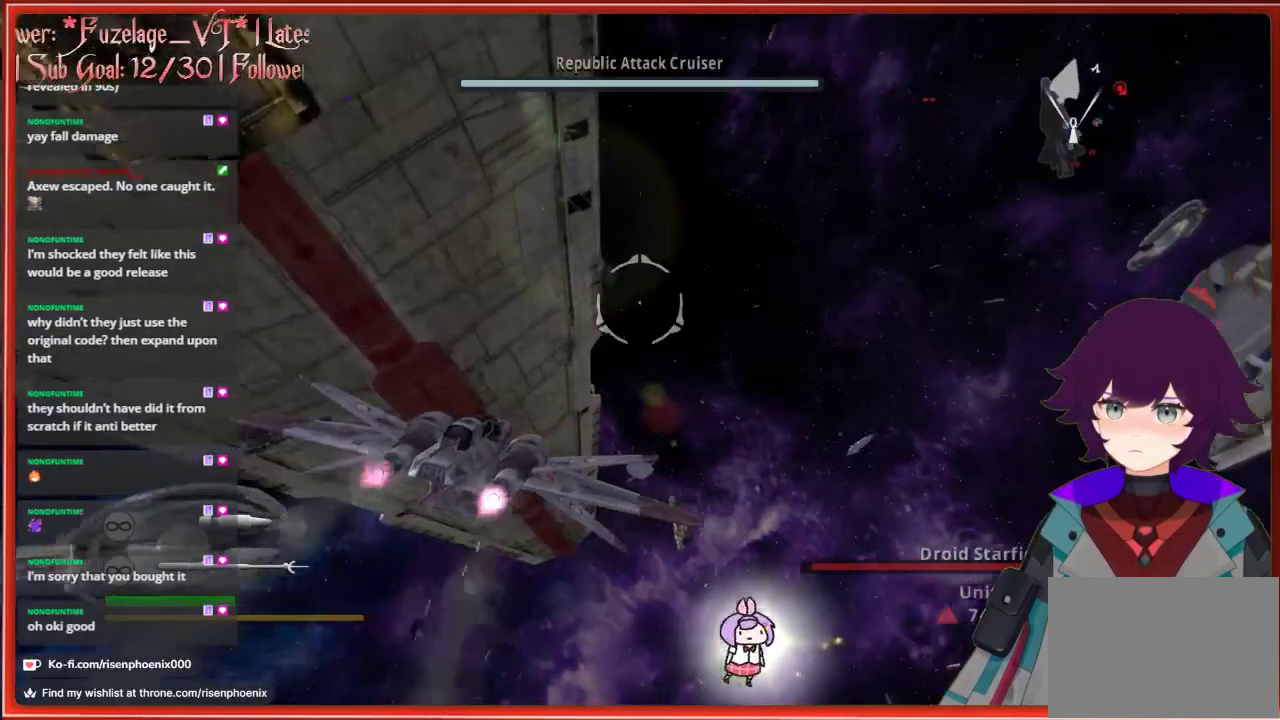
{"buttons": [], "left_stick": "up-right", "right_stick": "up", "events": [[317, "left_stick", "up-right"]]}
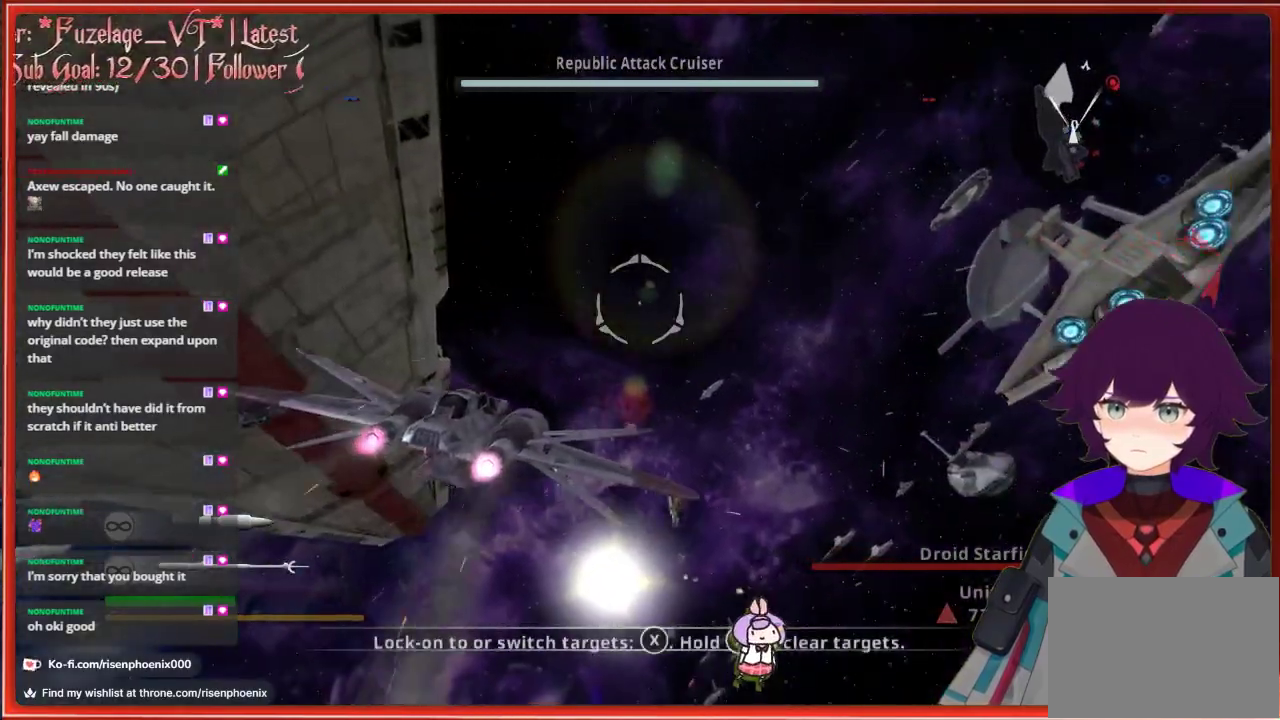
{"buttons": [], "left_stick": "up", "right_stick": "up", "events": [[233, "left_stick", "up"]]}
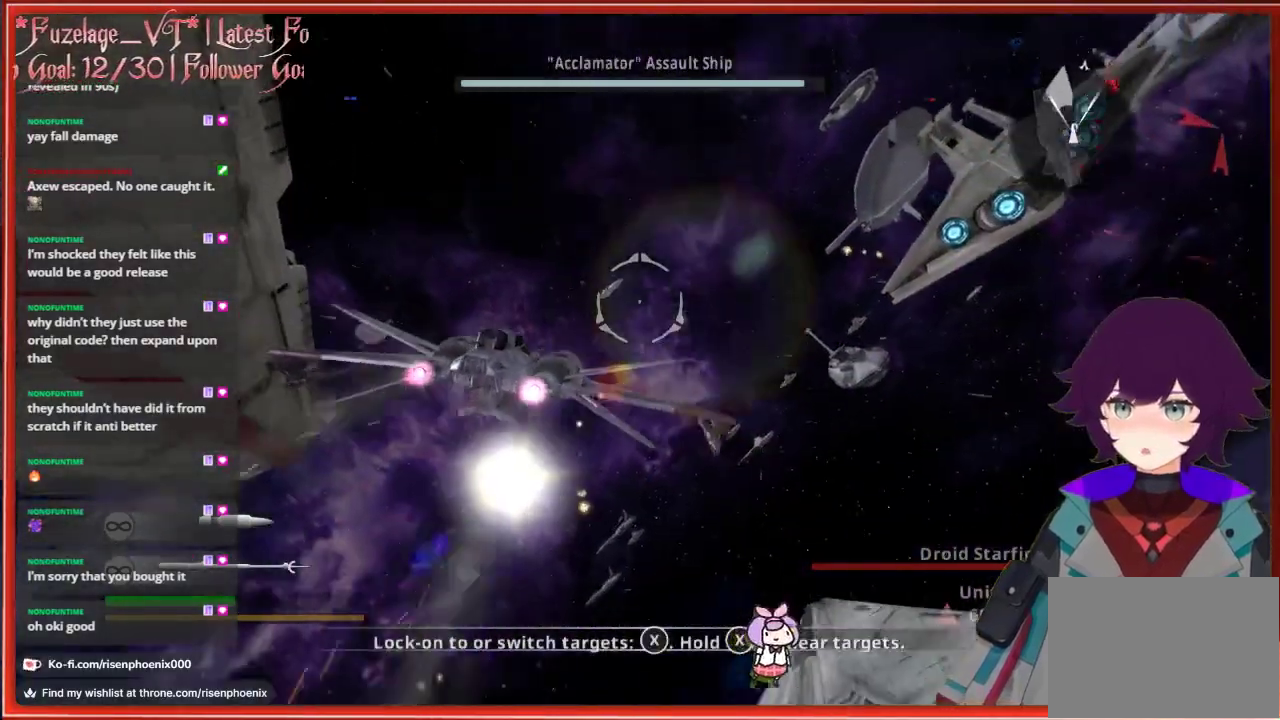
{"buttons": [], "left_stick": "up", "right_stick": "up", "events": []}
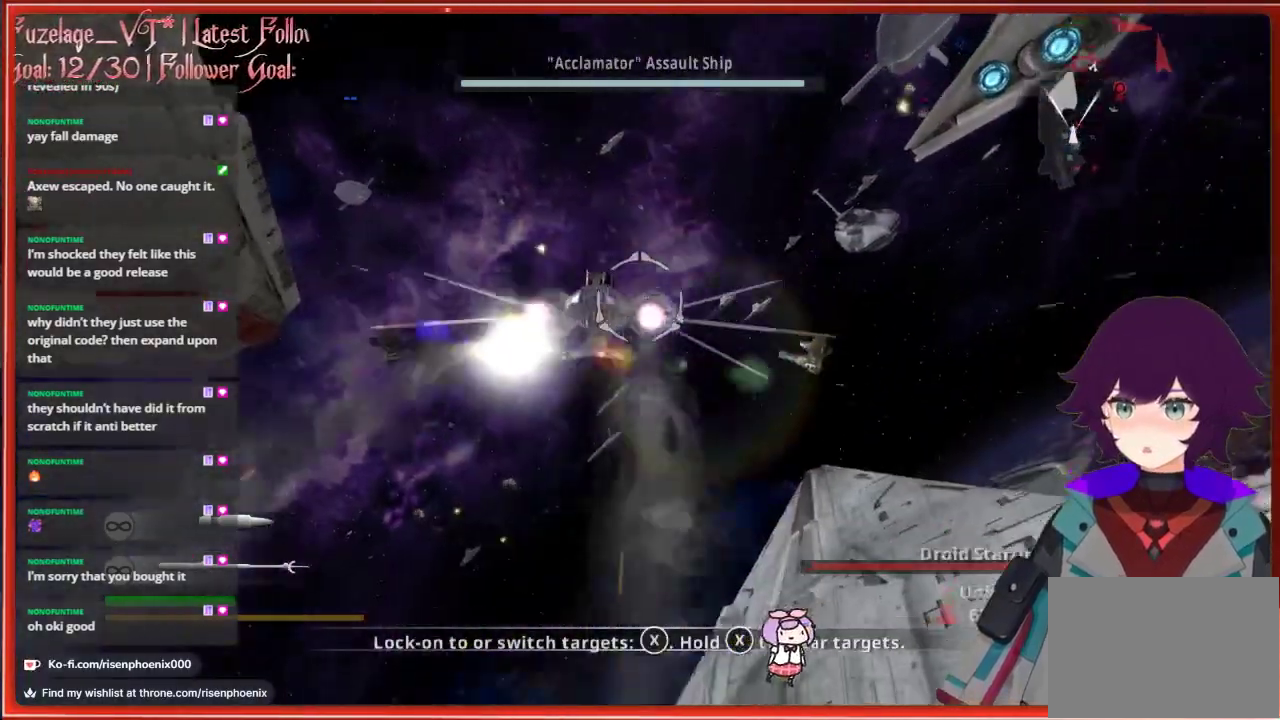
{"buttons": [], "left_stick": "right", "right_stick": "up", "events": [[150, "left_stick", "up-right"], [350, "left_stick", "right"]]}
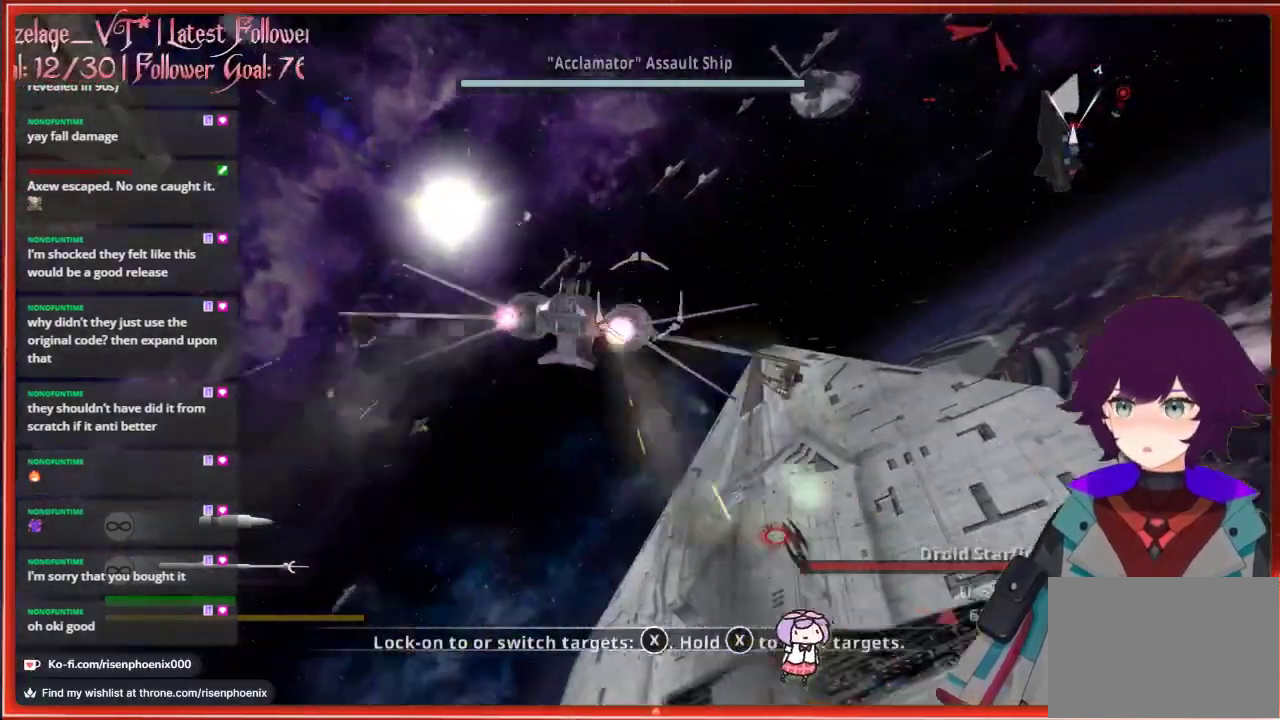
{"buttons": [], "left_stick": "down-right", "right_stick": "up-left", "events": [[83, "left_stick", "down-right"], [383, "right_stick", "up-left"]]}
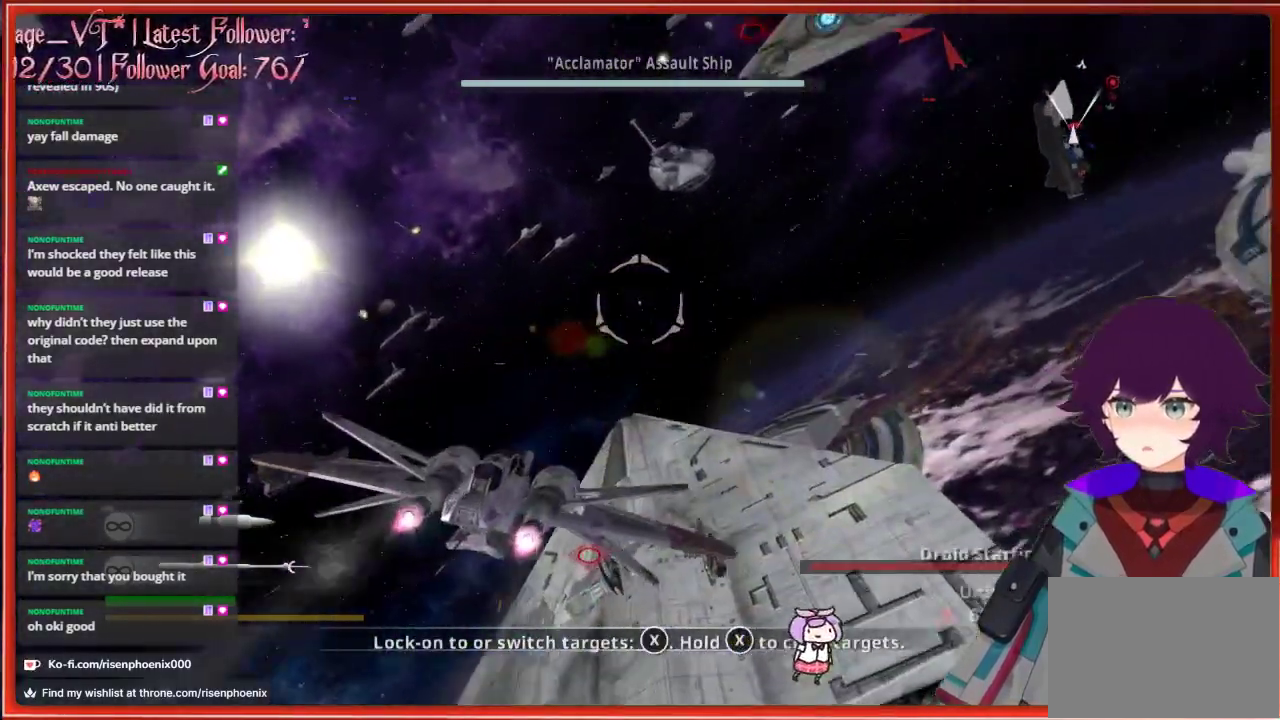
{"buttons": [], "left_stick": "up-left", "right_stick": "up-left", "events": [[83, "left_stick", "left"], [183, "left_stick", "up-left"]]}